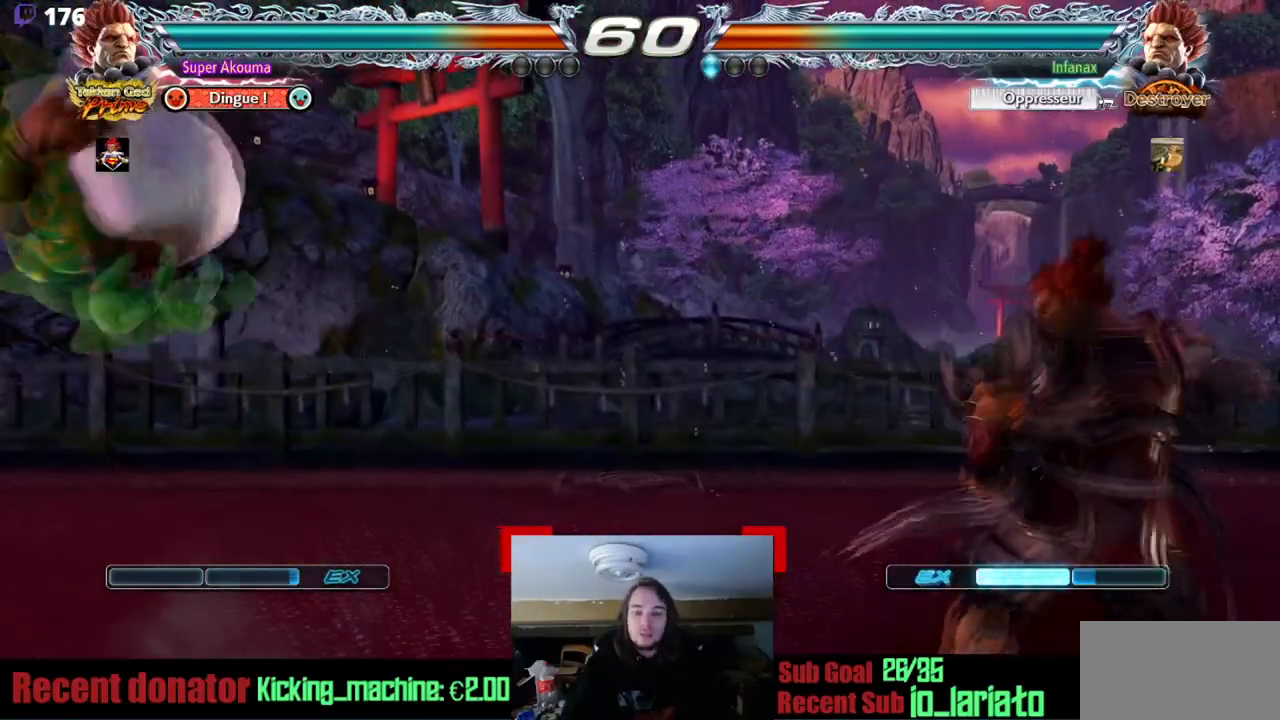
Gameplay with a controller (arcade stick); each line is a JSON object with the inputs held at the frame after it. "events" lists button and stick changes between this image and that frame as [ms after this image, input, new state], when the widget could be followed in between. Not read: DPAD_DOWN L3 R3 other_buttons.
{"buttons": ["TRIANGLE"], "events": [[400, "DPAD_RIGHT", "up"]]}
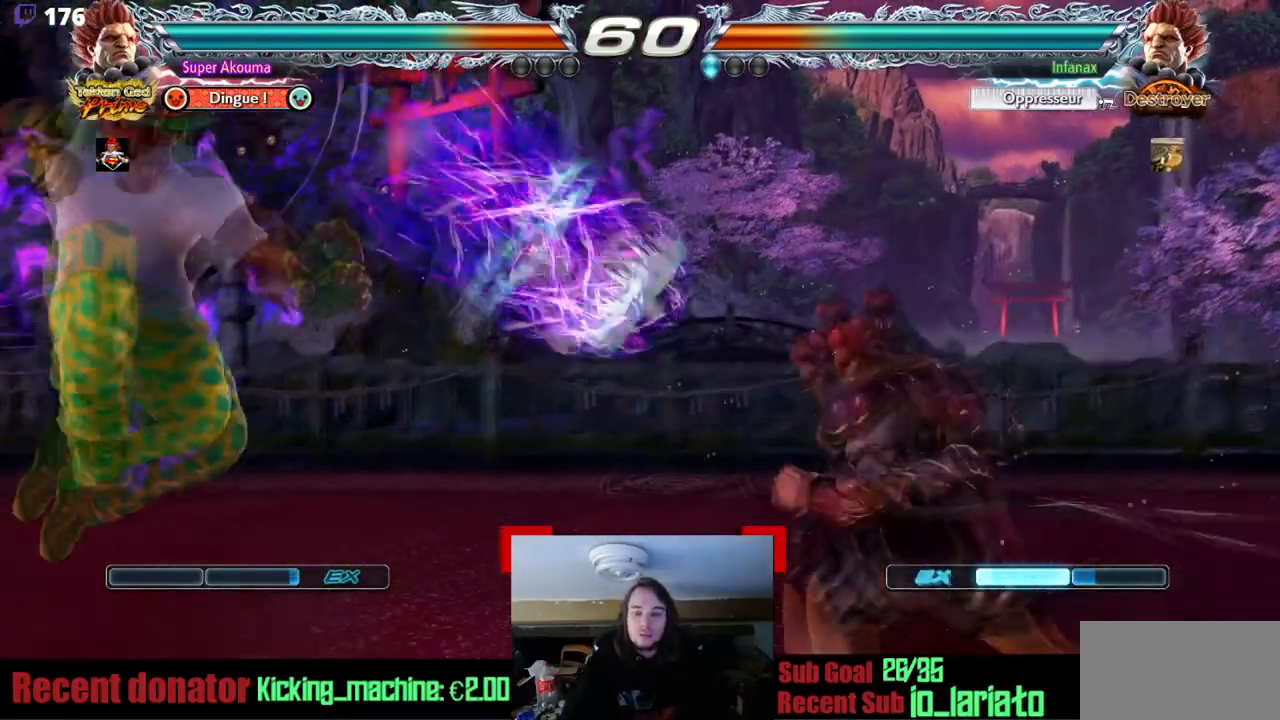
{"buttons": ["DPAD_LEFT"], "events": [[50, "TRIANGLE", "up"], [217, "DPAD_RIGHT", "down"], [267, "DPAD_RIGHT", "up"], [317, "DPAD_LEFT", "down"]]}
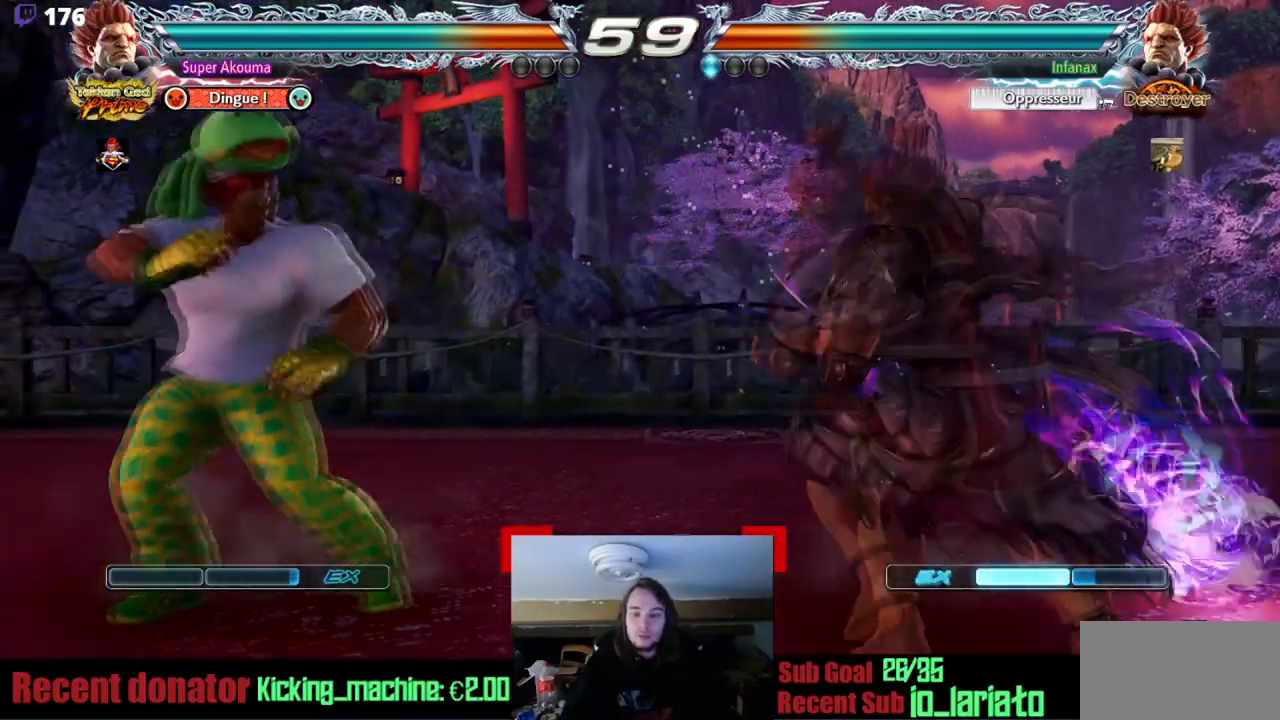
{"buttons": ["DPAD_LEFT"], "events": [[333, "DPAD_LEFT", "up"], [417, "DPAD_LEFT", "down"]]}
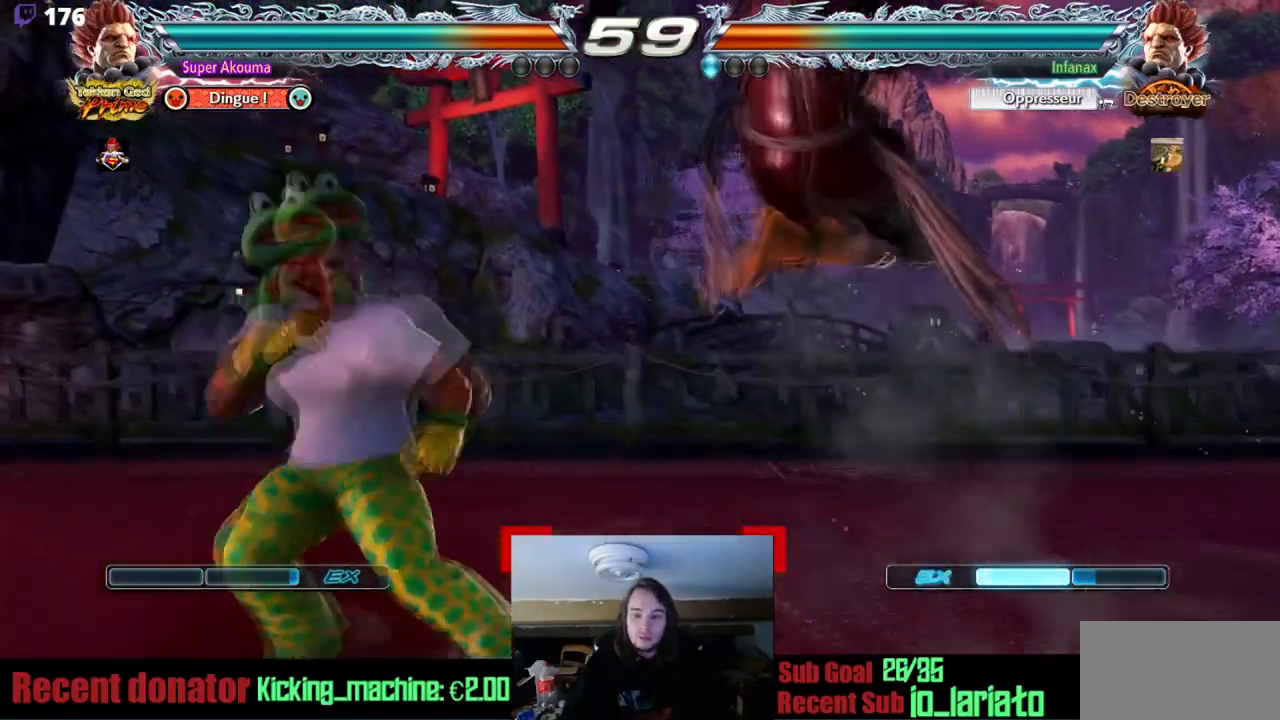
{"buttons": [], "events": [[434, "DPAD_LEFT", "up"]]}
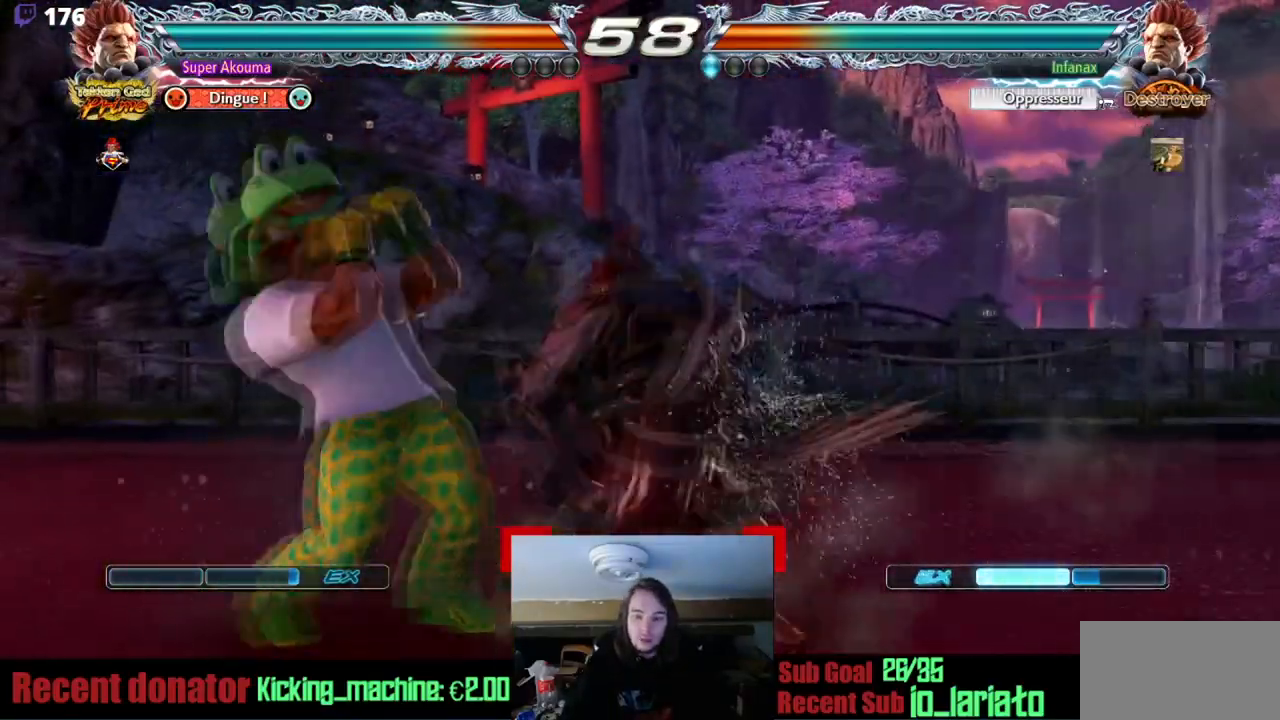
{"buttons": ["DPAD_LEFT"], "events": [[116, "DPAD_LEFT", "down"]]}
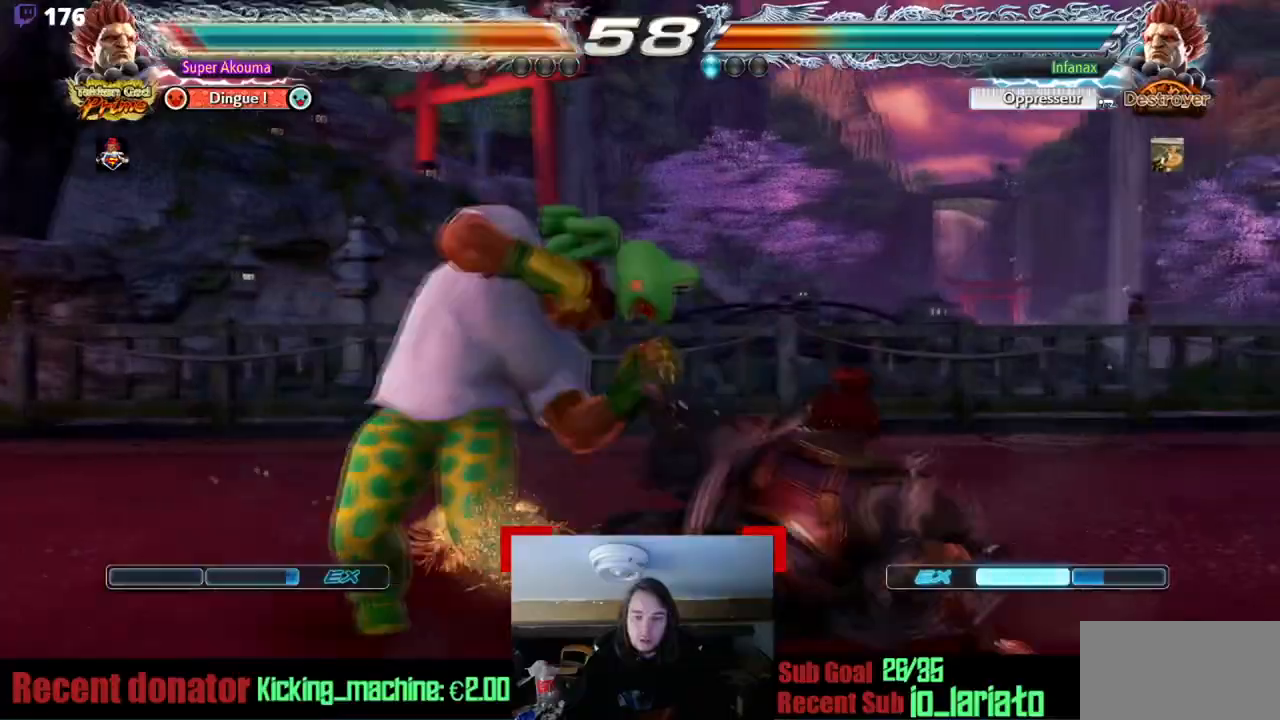
{"buttons": ["DPAD_LEFT"], "events": []}
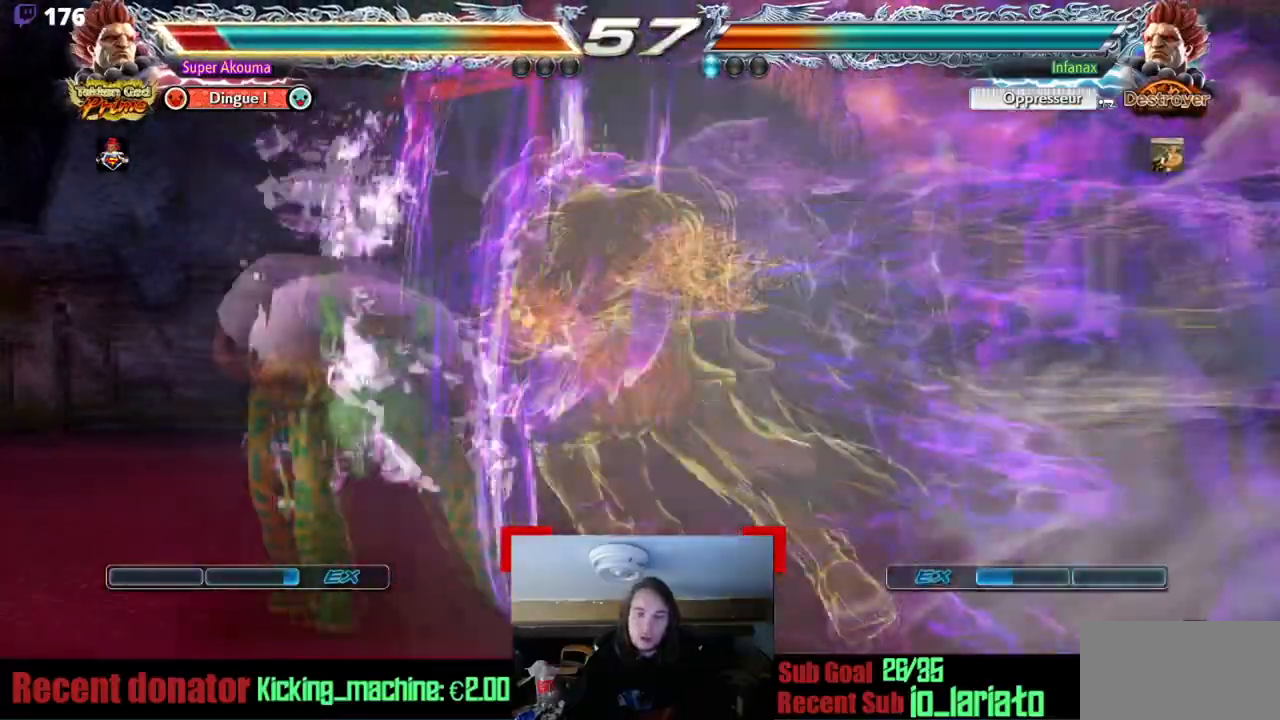
{"buttons": ["DPAD_LEFT"], "events": []}
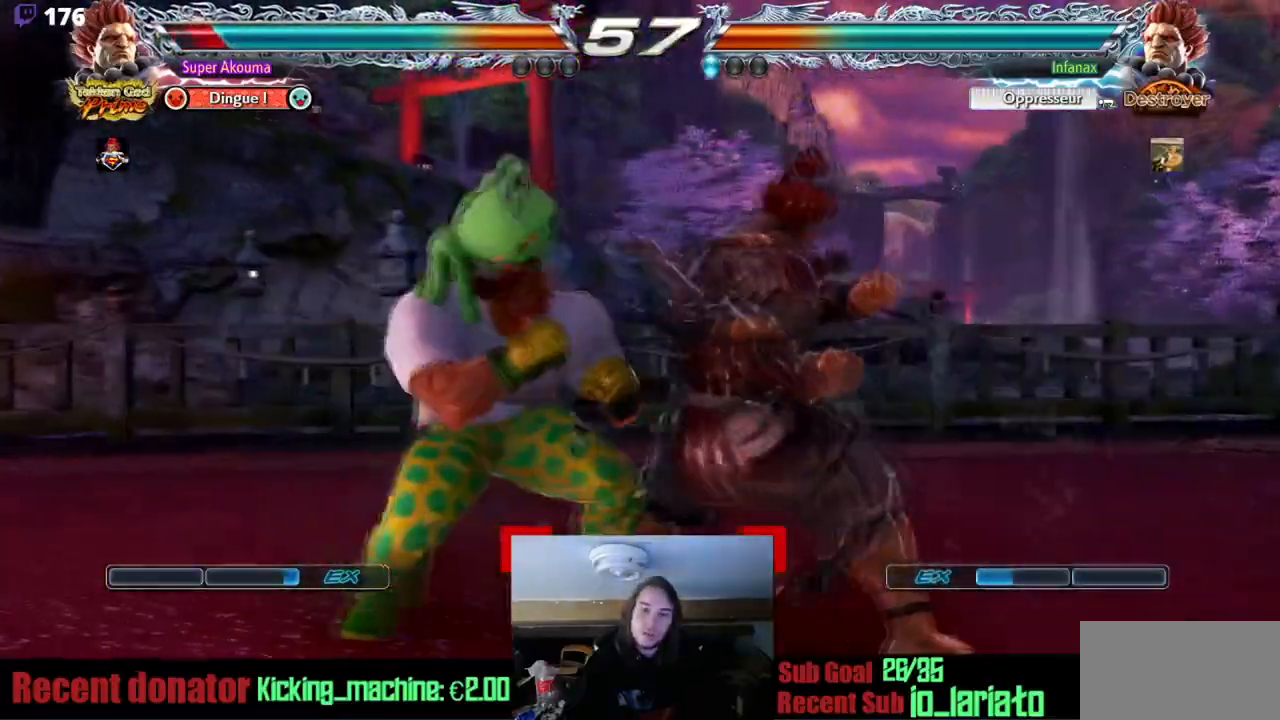
{"buttons": [], "events": [[167, "DPAD_LEFT", "up"], [200, "SQUARE", "down"], [384, "SQUARE", "up"]]}
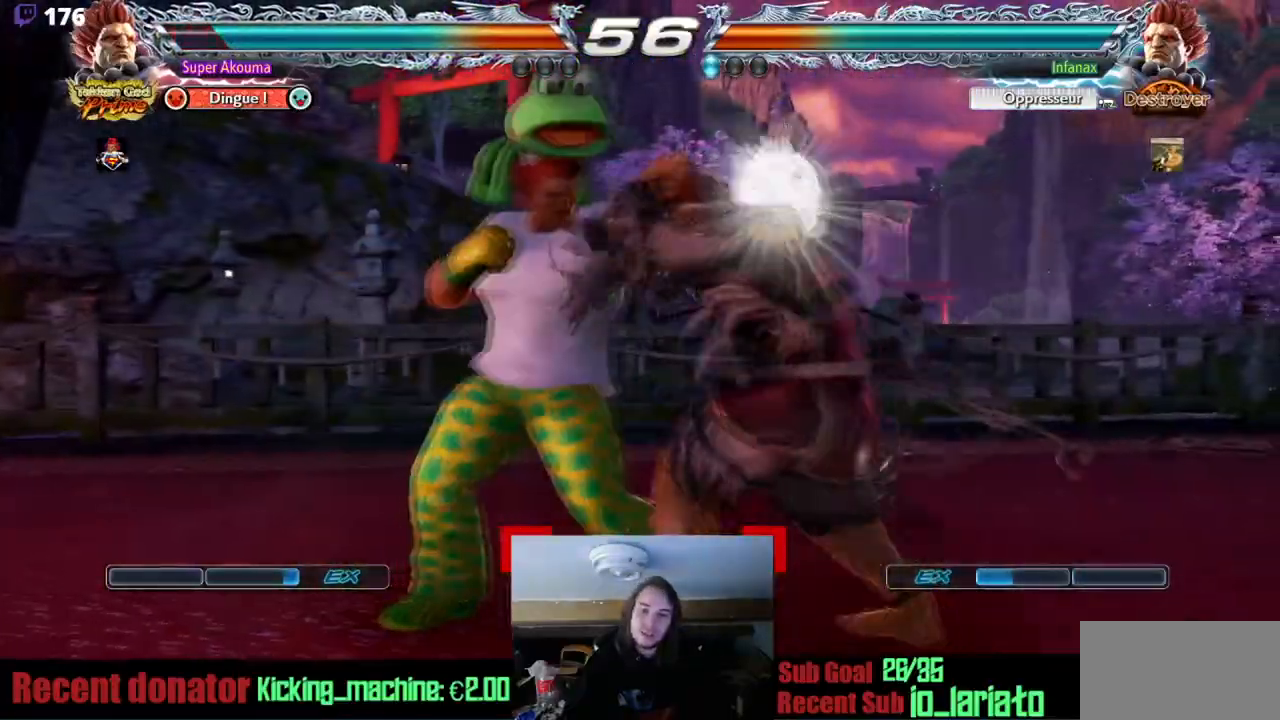
{"buttons": [], "events": [[133, "DPAD_UP", "down"], [200, "DPAD_UP", "up"], [300, "DPAD_UP", "down"], [483, "DPAD_UP", "up"]]}
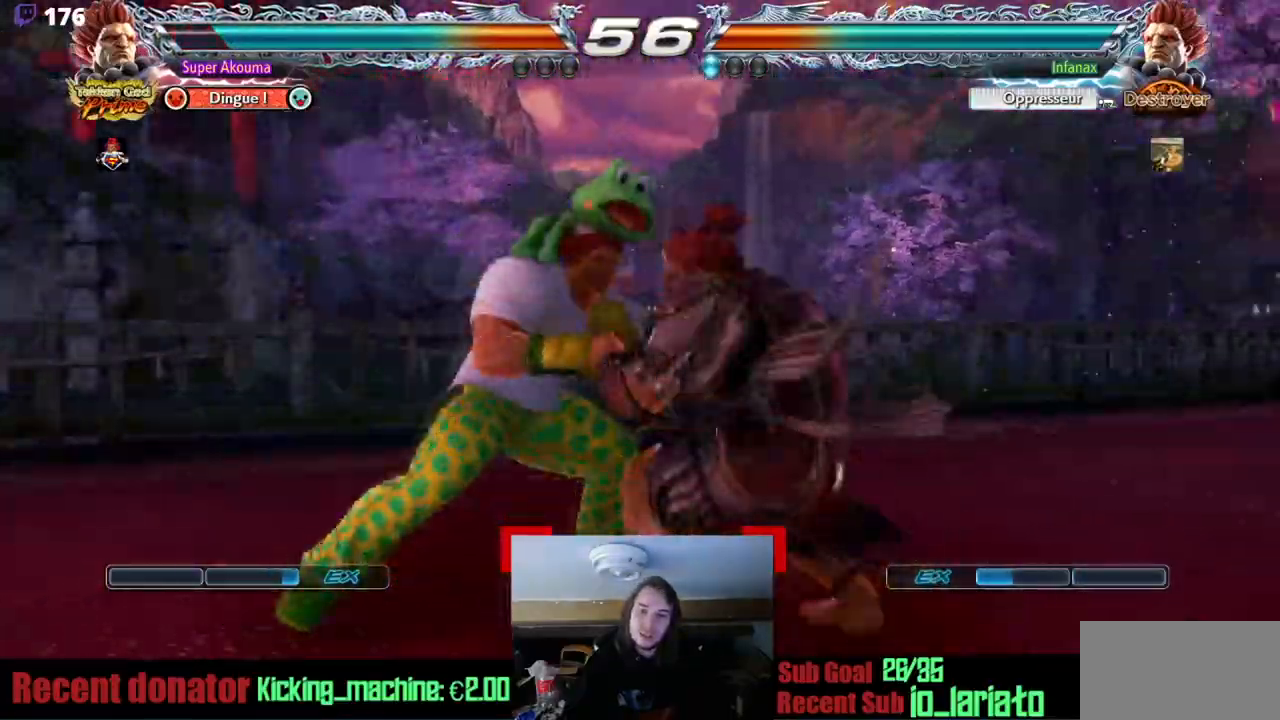
{"buttons": ["DPAD_LEFT"], "events": [[50, "CROSS", "down"], [67, "DPAD_RIGHT", "down"], [418, "DPAD_RIGHT", "up"], [468, "CROSS", "up"], [468, "DPAD_LEFT", "down"]]}